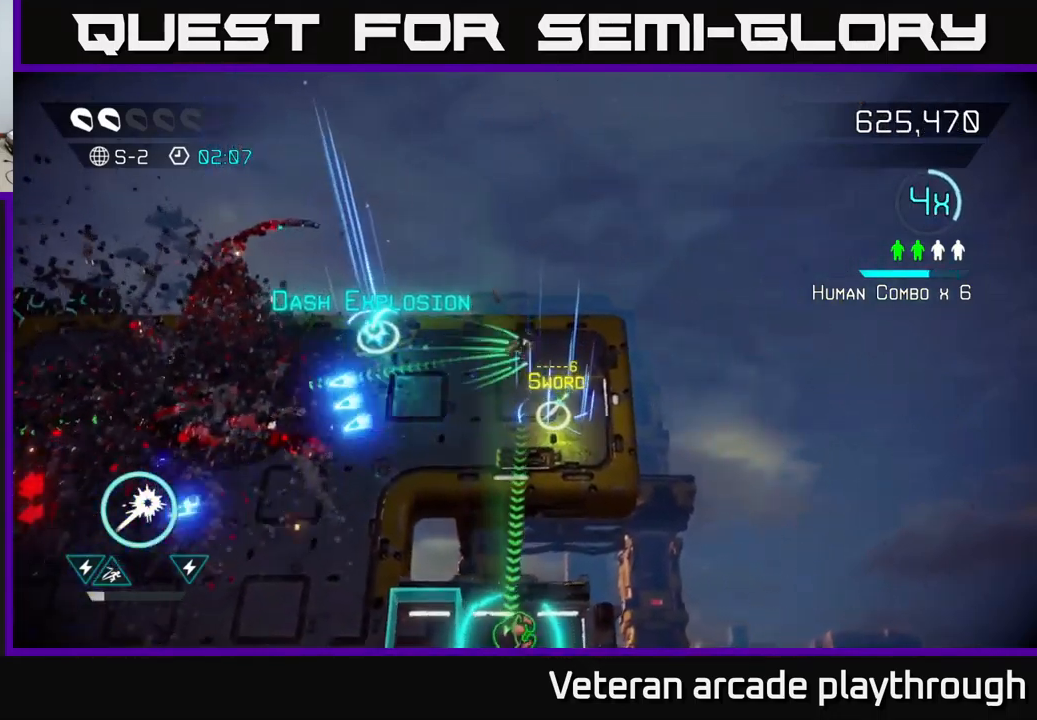
Gameplay with a controller (Xbox layout); each line is a JSON object with the inputs held at the frame after it. "events" lists button and stick changes between this image and that frame as [ms after this image, input, new state], when the widget could be followed in between.
{"buttons": [], "left_stick": "left", "right_stick": "down-left", "events": [[100, "left_stick", "down-right"], [150, "right_stick", "left"], [233, "left_stick", "left"], [483, "right_stick", "down-left"]]}
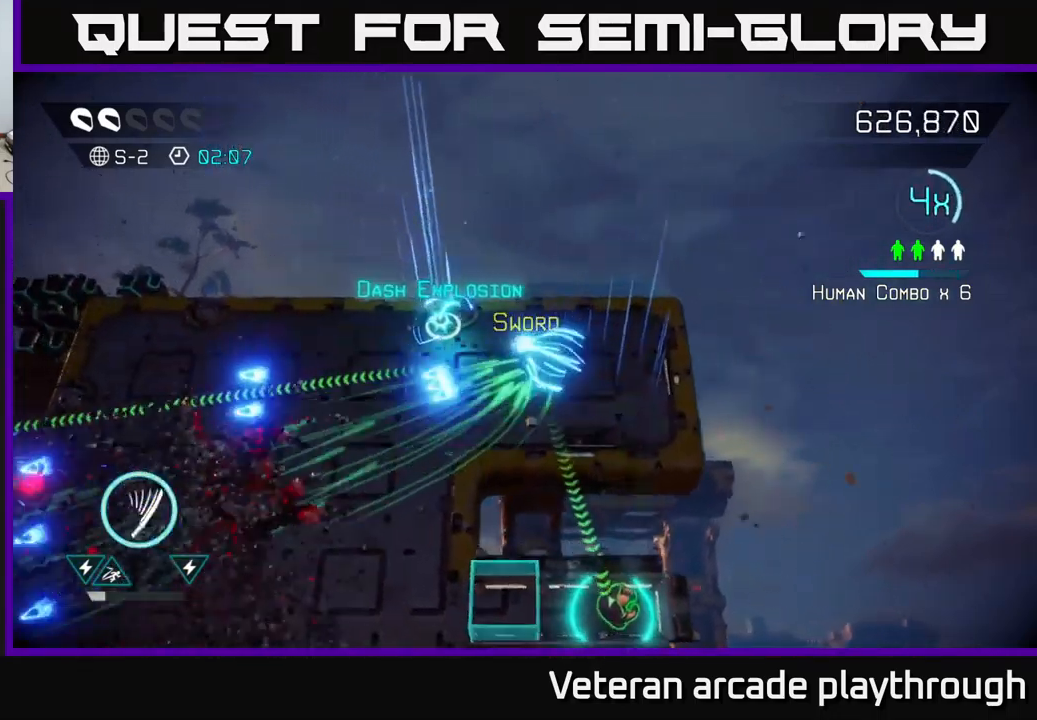
{"buttons": [], "left_stick": "down-left", "right_stick": "down-left", "events": [[266, "left_stick", "down-left"]]}
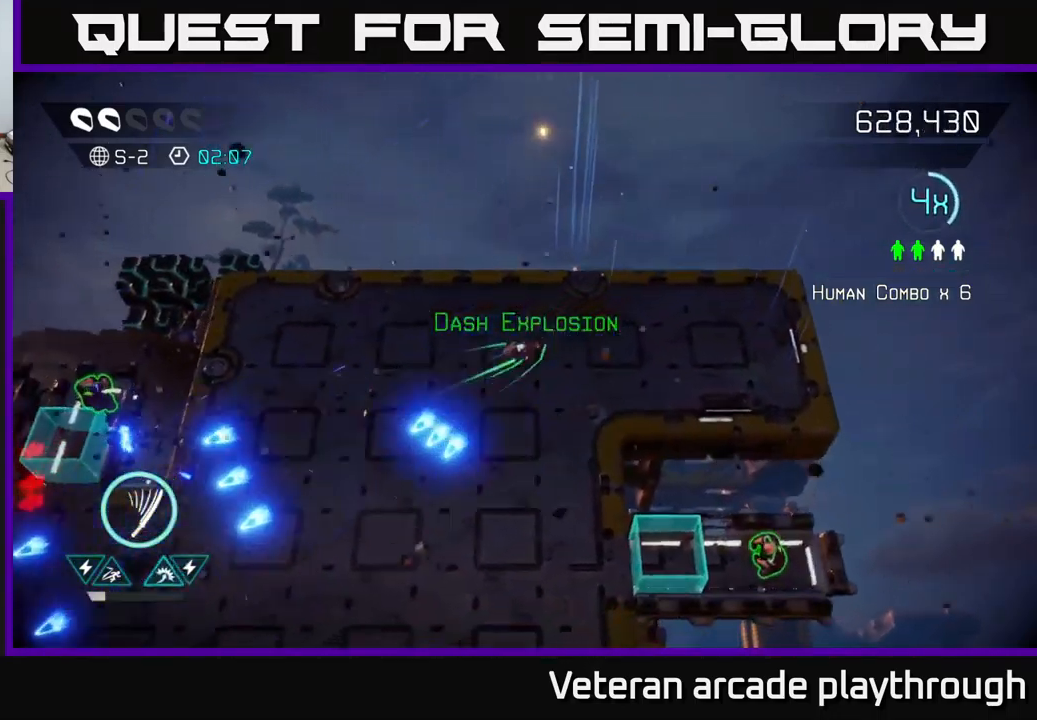
{"buttons": [], "left_stick": "down-right", "right_stick": "left", "events": [[166, "right_stick", "left"], [283, "left_stick", "down-right"]]}
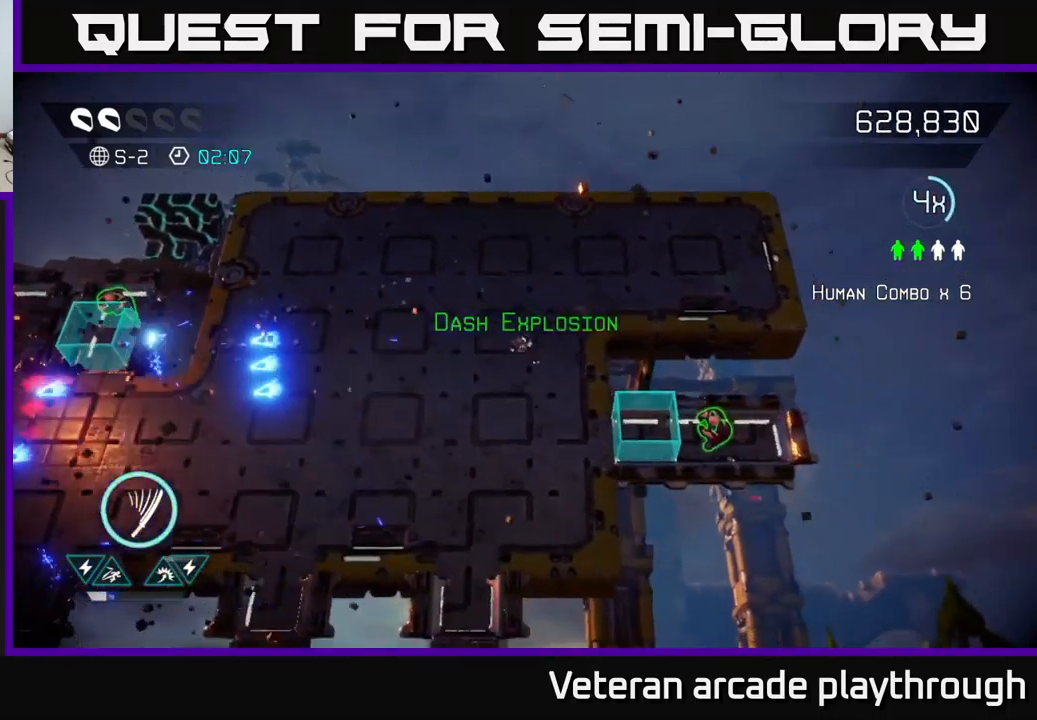
{"buttons": [], "left_stick": "left", "right_stick": "left", "events": [[366, "left_stick", "right"], [500, "left_stick", "left"]]}
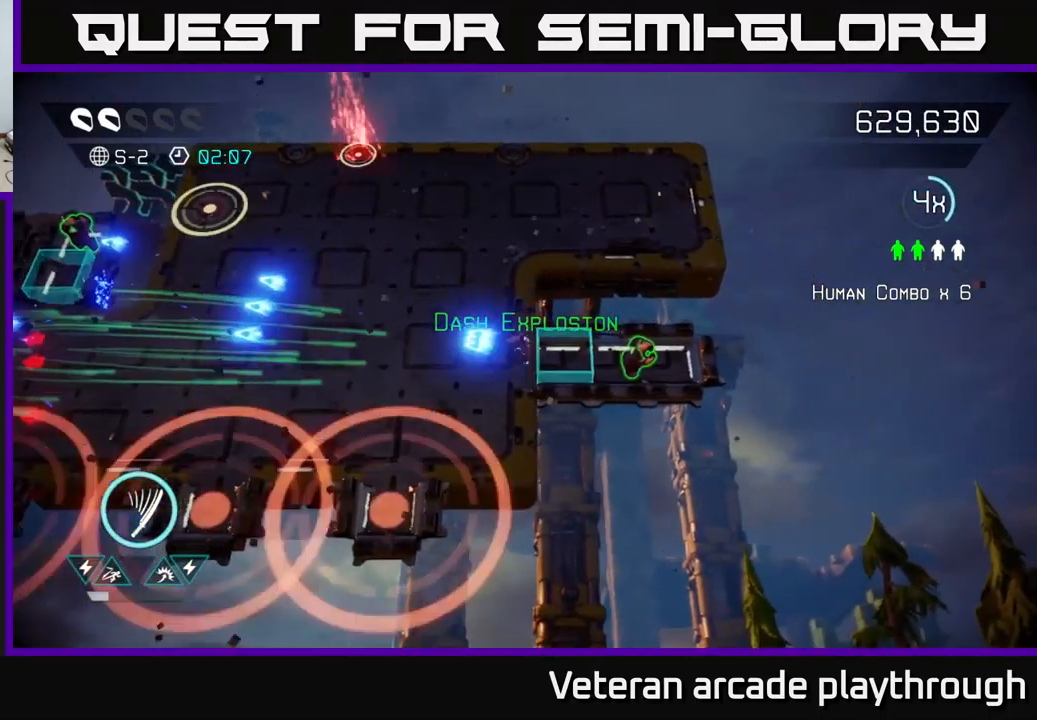
{"buttons": [], "left_stick": "right", "right_stick": "left", "events": [[383, "left_stick", "right"]]}
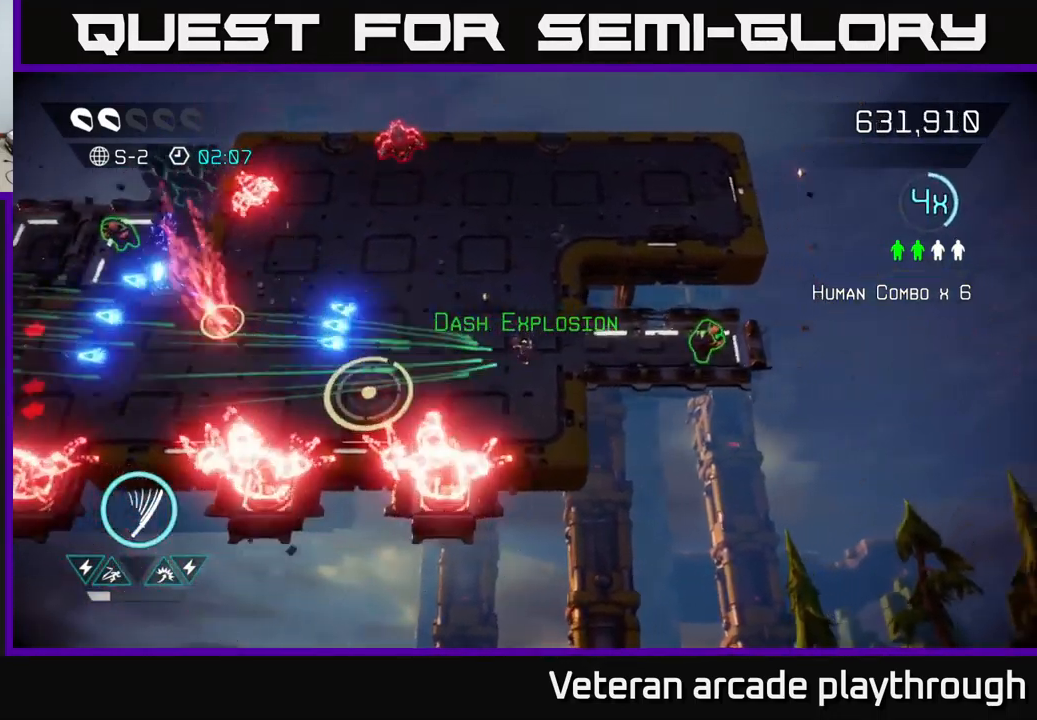
{"buttons": [], "left_stick": "left", "right_stick": "left", "events": [[133, "L2", "down"], [283, "L2", "up"], [416, "left_stick", "left"]]}
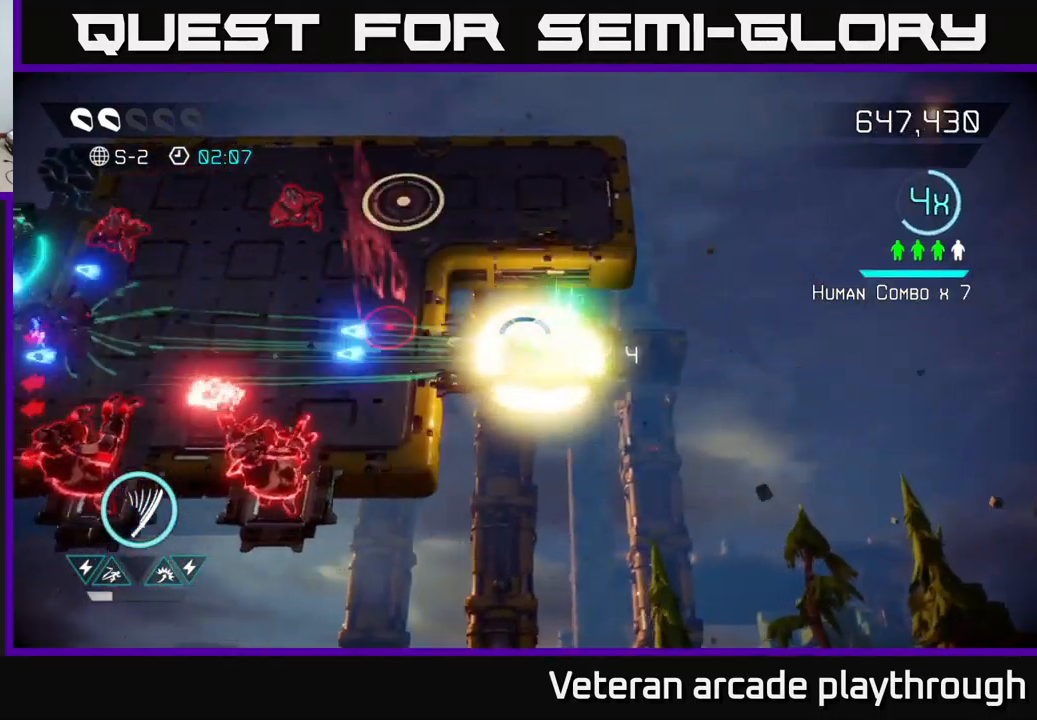
{"buttons": [], "left_stick": "left", "right_stick": "left", "events": []}
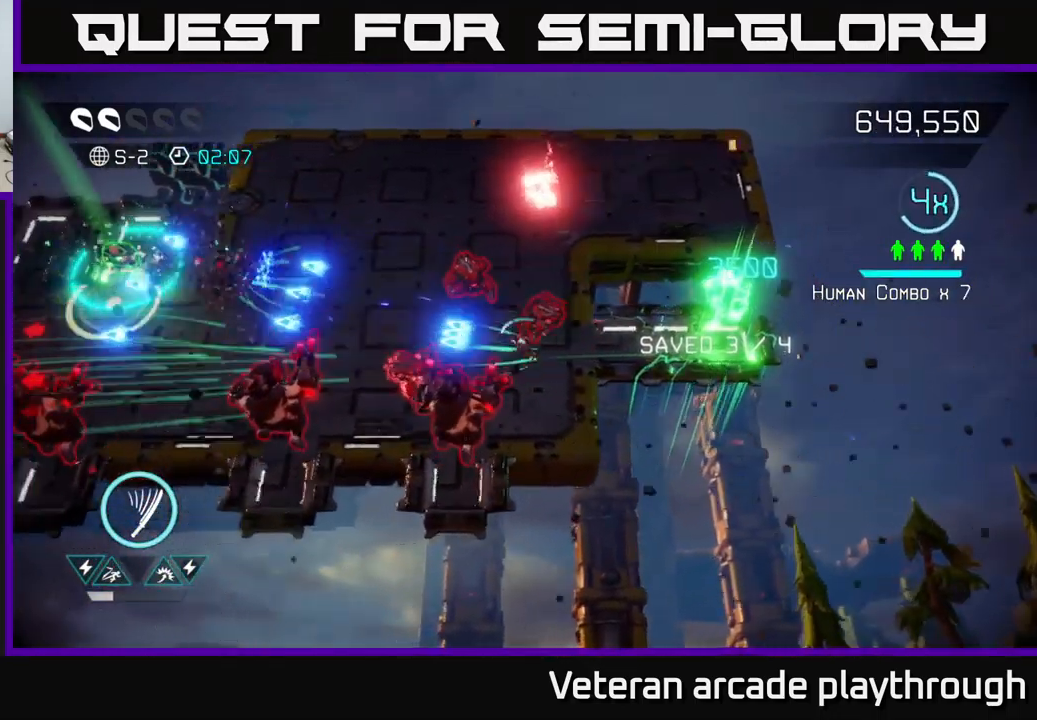
{"buttons": [], "left_stick": "up-left", "right_stick": "down-right", "events": [[133, "left_stick", "up-left"], [233, "right_stick", "down"], [450, "right_stick", "down-right"]]}
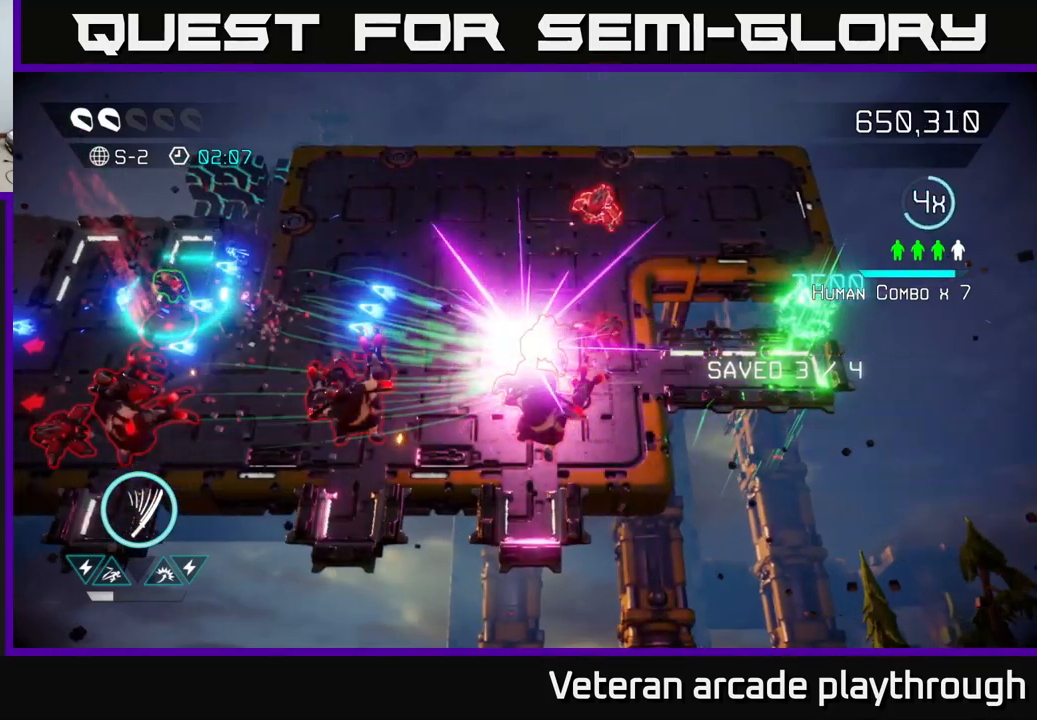
{"buttons": [], "left_stick": "center", "right_stick": "center", "events": [[233, "right_stick", "center"], [267, "left_stick", "center"]]}
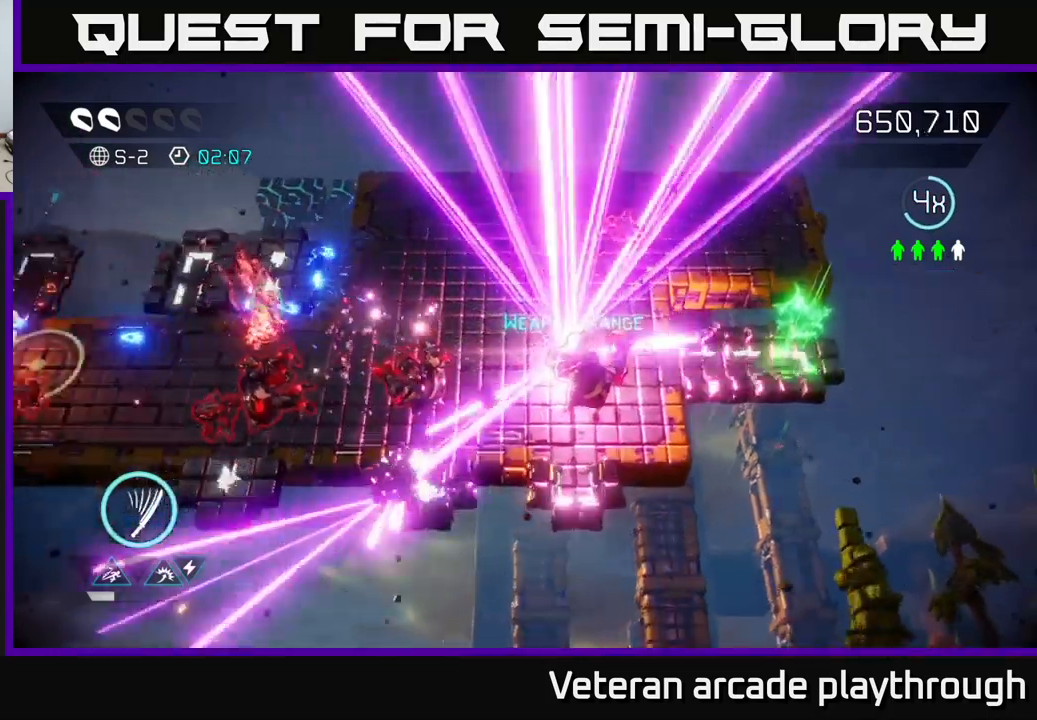
{"buttons": [], "left_stick": "center", "right_stick": "center", "events": []}
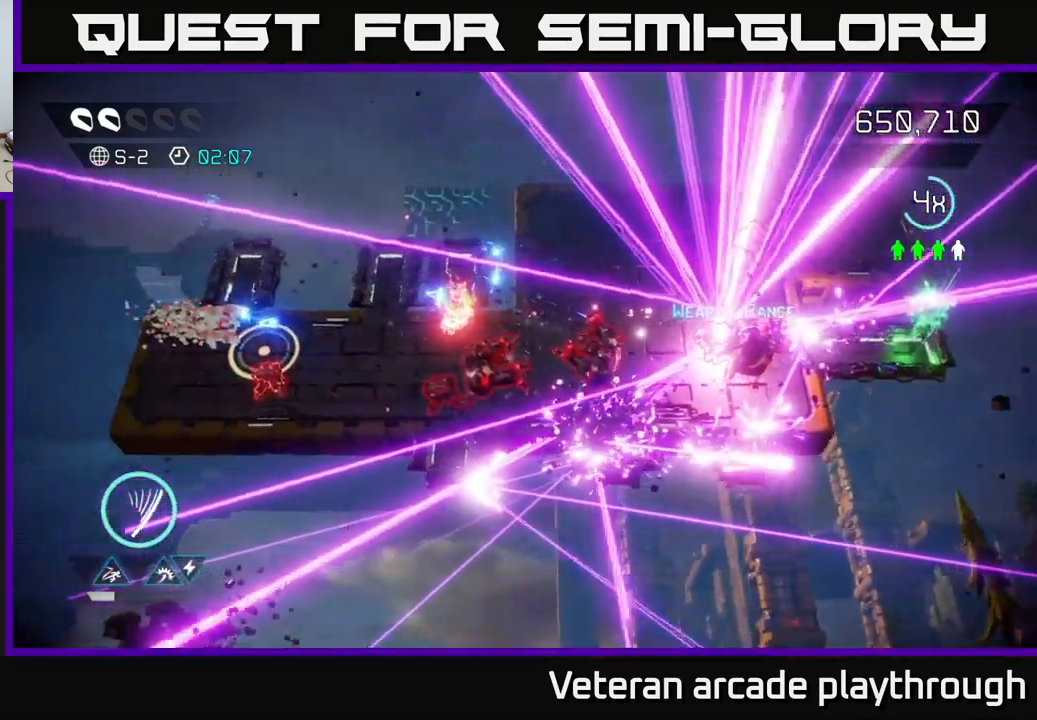
{"buttons": ["A"], "left_stick": "center", "right_stick": "center", "events": [[300, "A", "down"], [367, "A", "up"], [433, "A", "down"]]}
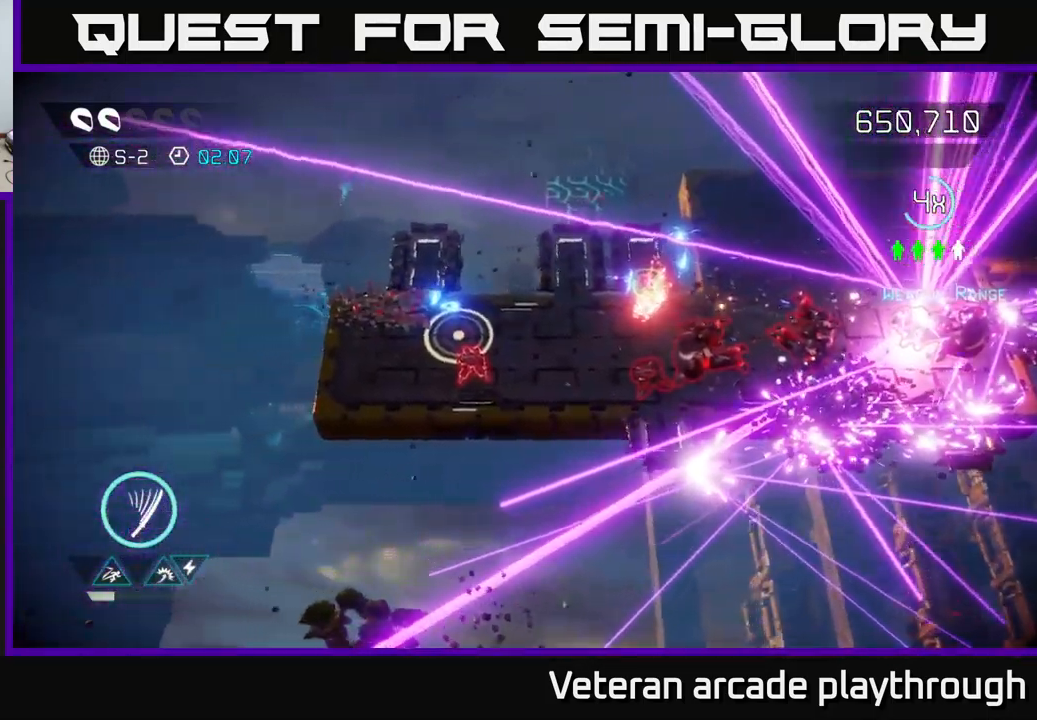
{"buttons": [], "left_stick": "center", "right_stick": "center", "events": [[17, "A", "up"], [117, "A", "down"], [183, "A", "up"], [250, "A", "down"], [317, "A", "up"], [383, "A", "down"], [467, "A", "up"]]}
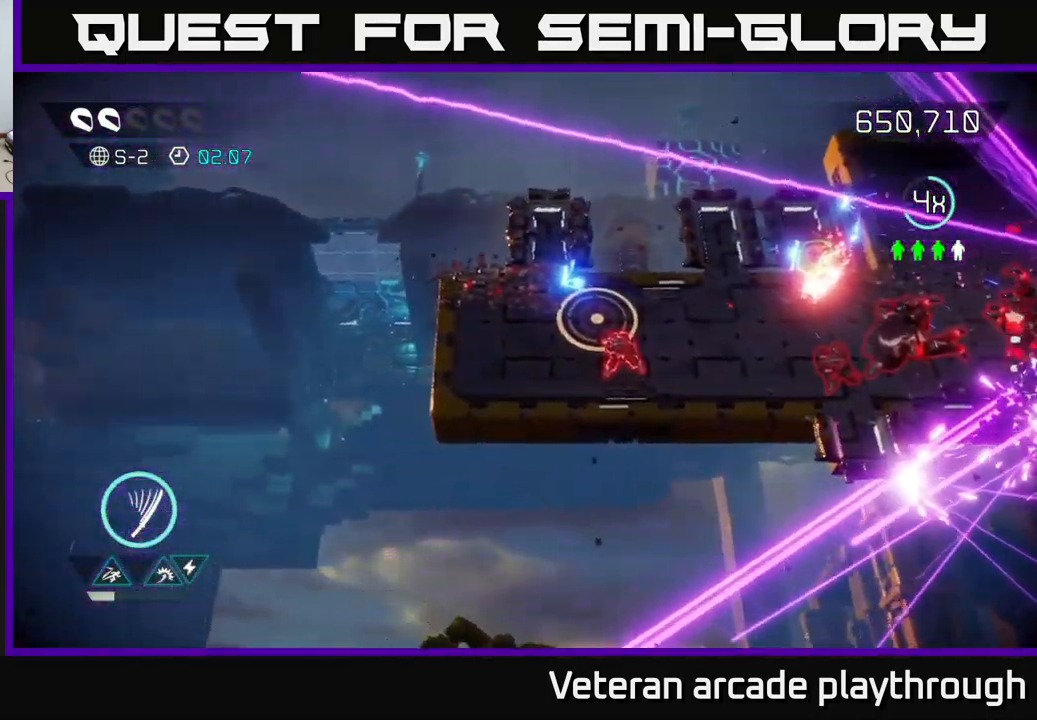
{"buttons": [], "left_stick": "down", "right_stick": "right", "events": [[50, "A", "down"], [100, "A", "up"], [100, "left_stick", "up-right"], [150, "left_stick", "right"], [283, "right_stick", "right"], [417, "left_stick", "down"]]}
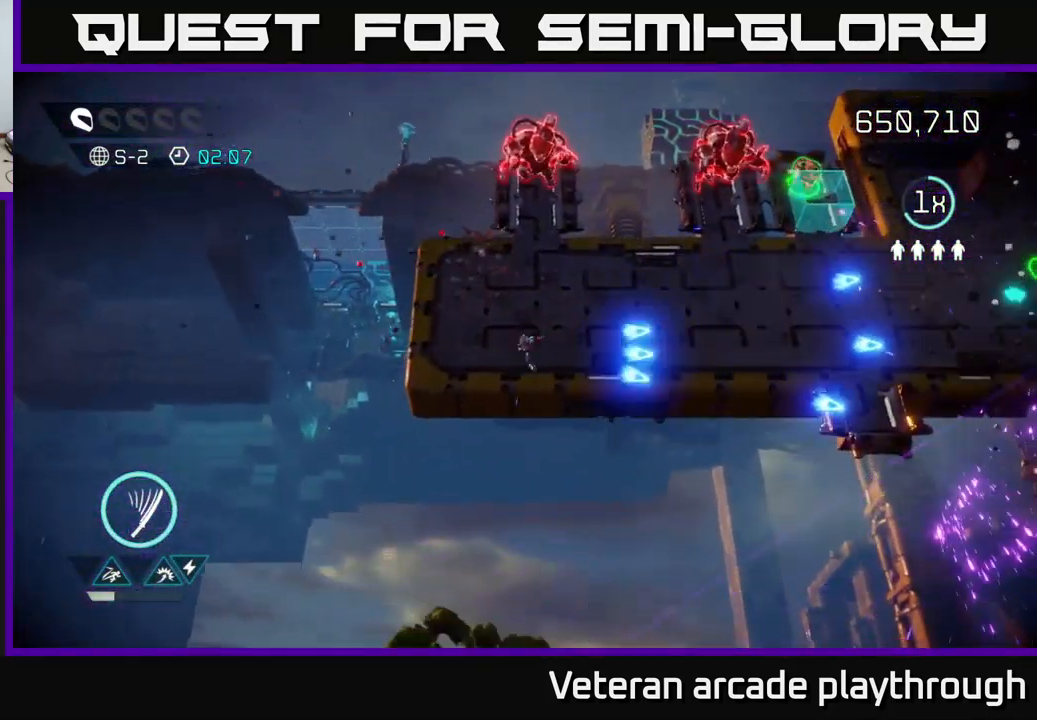
{"buttons": [], "left_stick": "up-right", "right_stick": "up-right", "events": [[33, "left_stick", "right"], [67, "right_stick", "up-right"], [183, "left_stick", "up-right"]]}
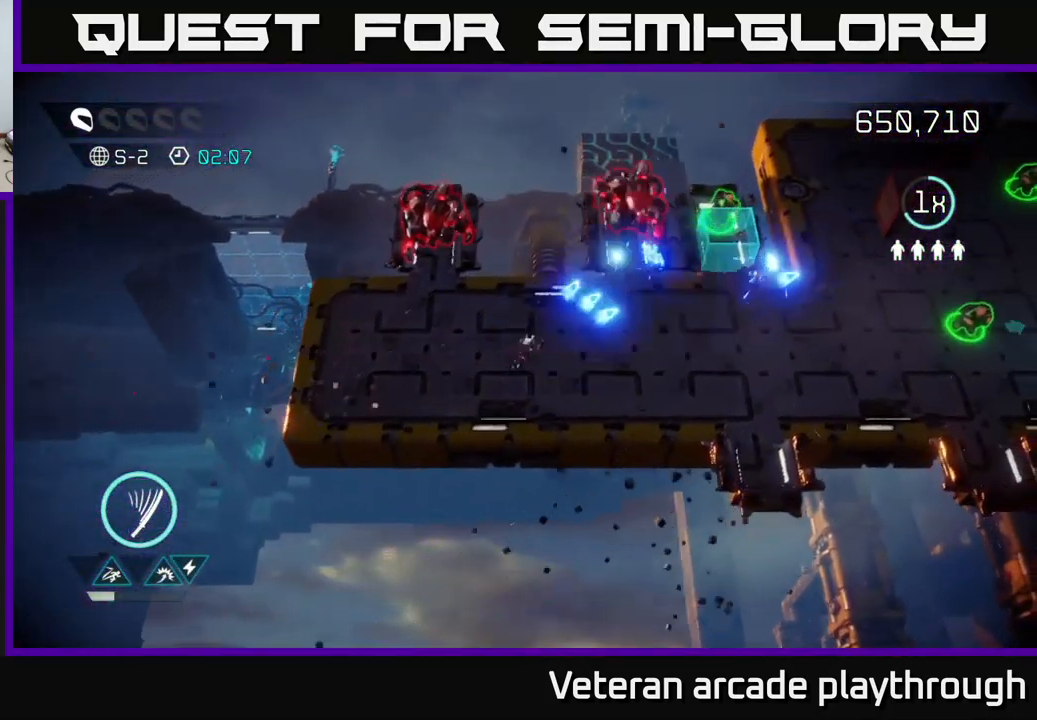
{"buttons": [], "left_stick": "center", "right_stick": "up-right", "events": [[450, "left_stick", "center"]]}
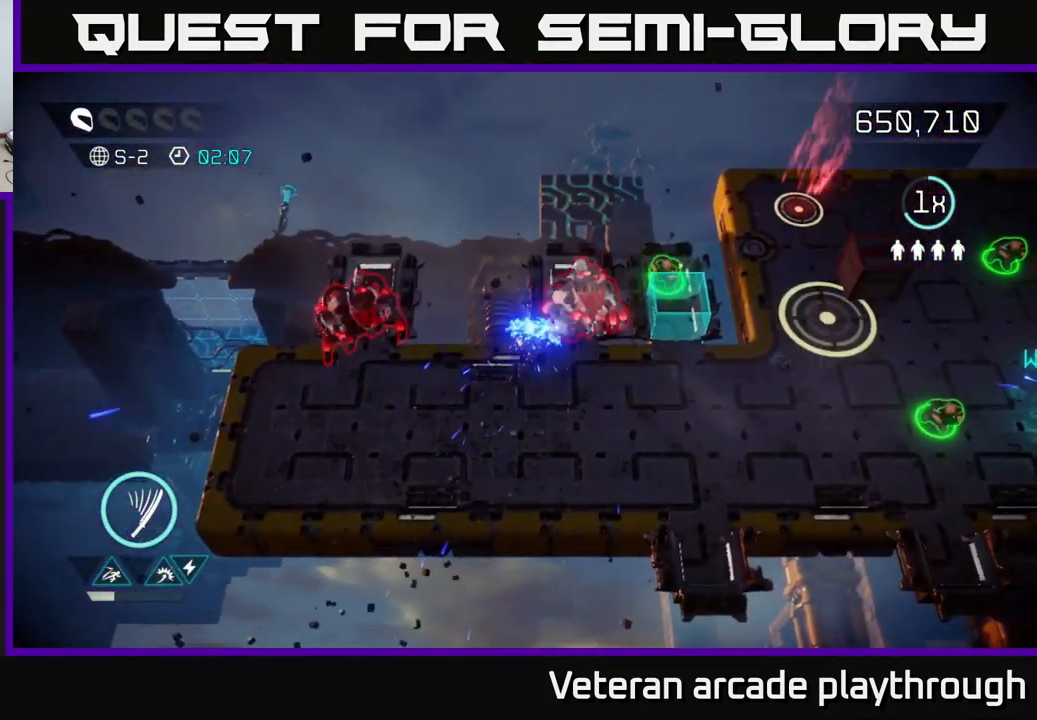
{"buttons": [], "left_stick": "right", "right_stick": "up-right", "events": [[133, "left_stick", "down"], [450, "left_stick", "right"]]}
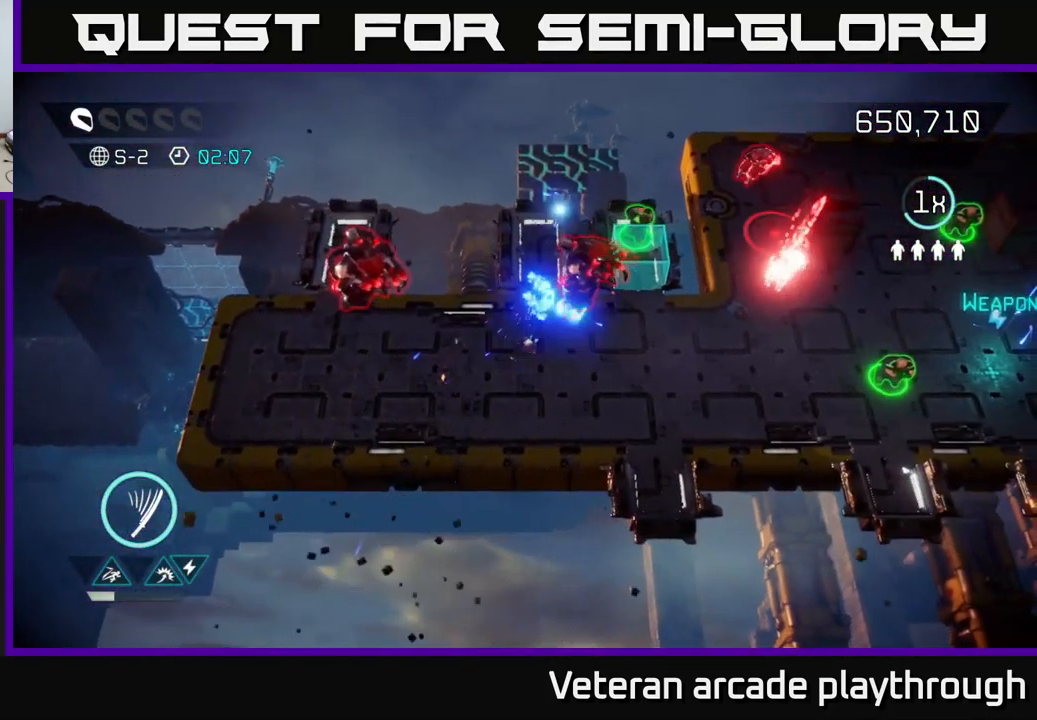
{"buttons": [], "left_stick": "left", "right_stick": "up-left", "events": [[33, "left_stick", "up"], [50, "right_stick", "up"], [133, "left_stick", "down-right"], [183, "left_stick", "down"], [417, "left_stick", "left"], [483, "right_stick", "up-left"]]}
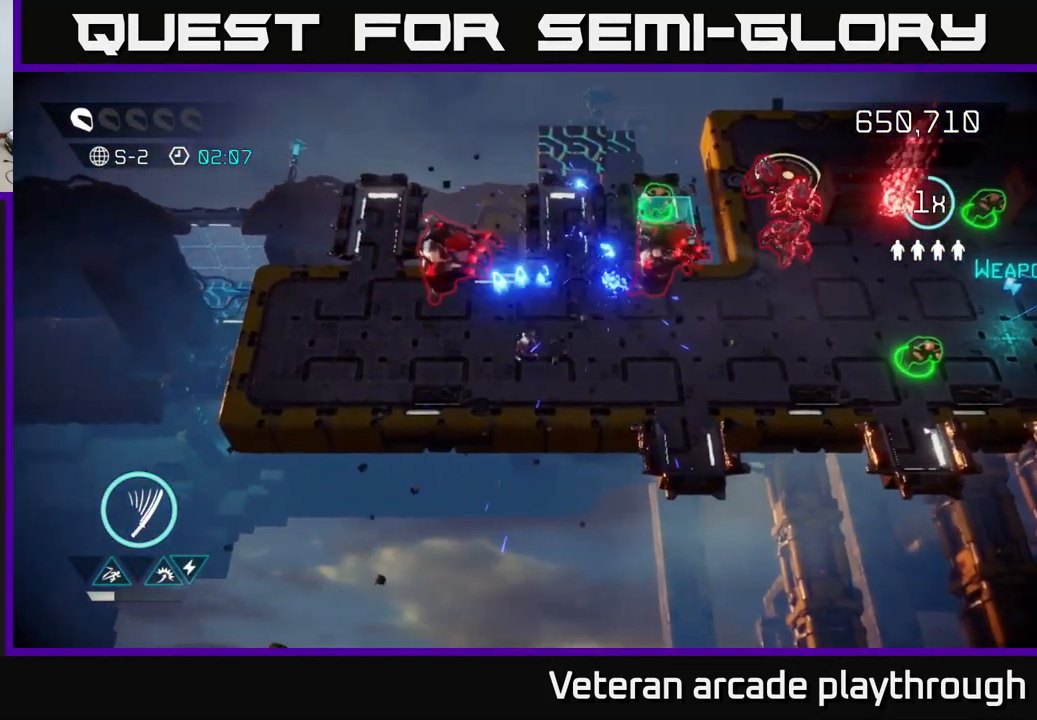
{"buttons": [], "left_stick": "right", "right_stick": "up-right", "events": [[33, "R2", "down"], [67, "left_stick", "up"], [133, "R2", "up"], [133, "left_stick", "right"], [167, "right_stick", "up-right"], [183, "left_stick", "down-right"], [416, "left_stick", "right"]]}
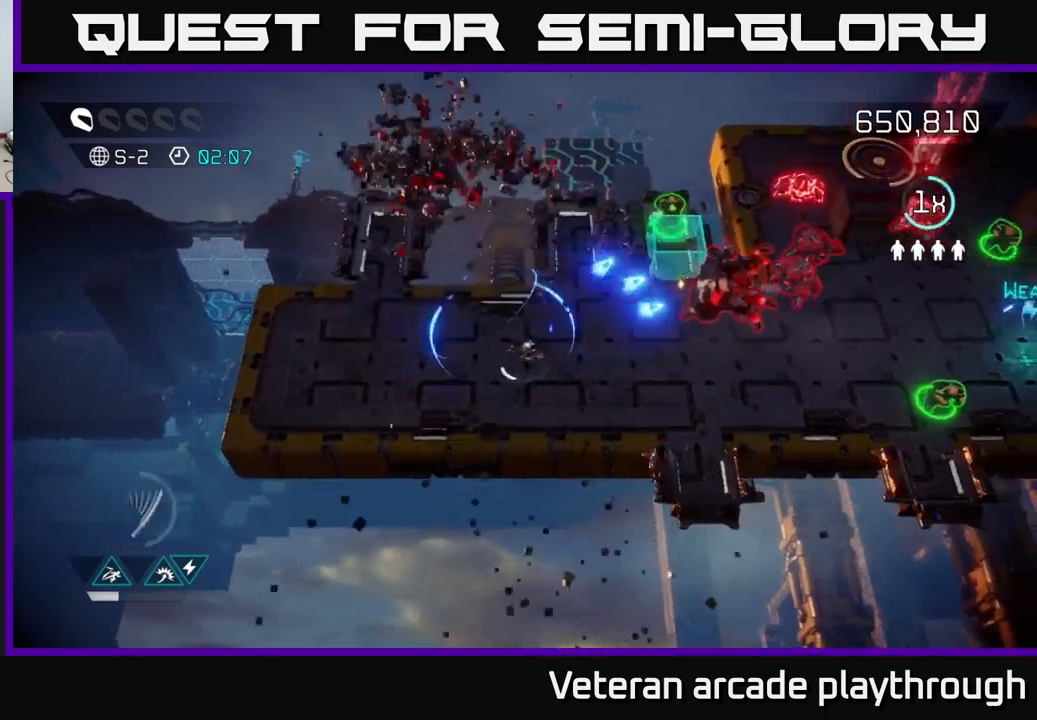
{"buttons": [], "left_stick": "right", "right_stick": "up-right", "events": []}
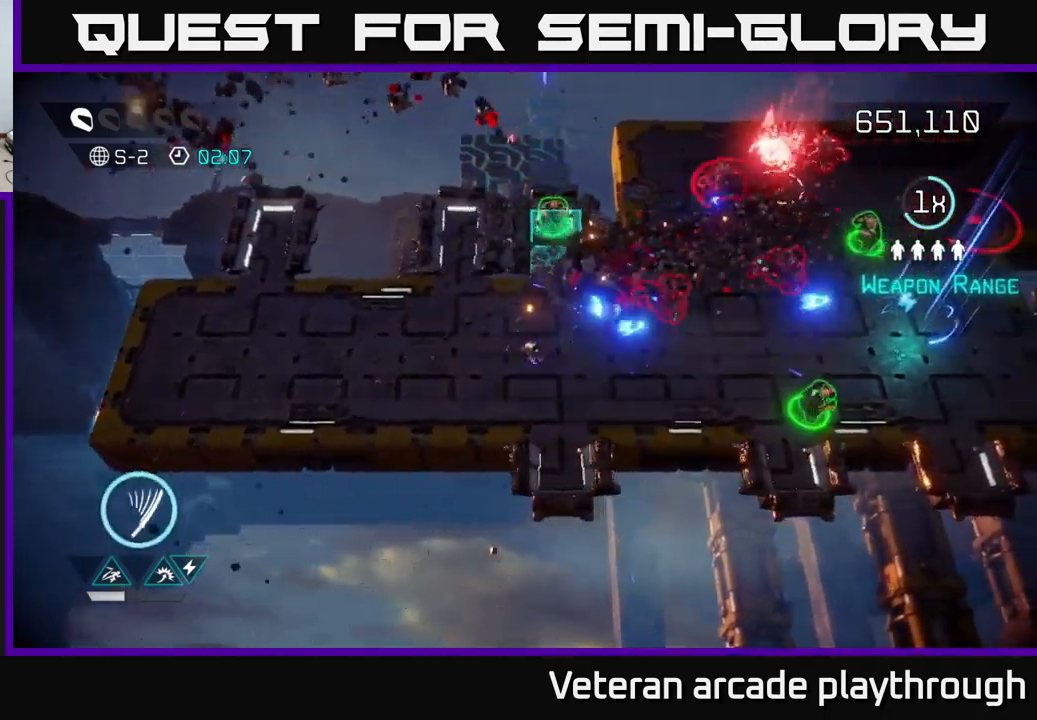
{"buttons": [], "left_stick": "right", "right_stick": "up-right", "events": [[100, "right_stick", "right"], [400, "right_stick", "up-right"]]}
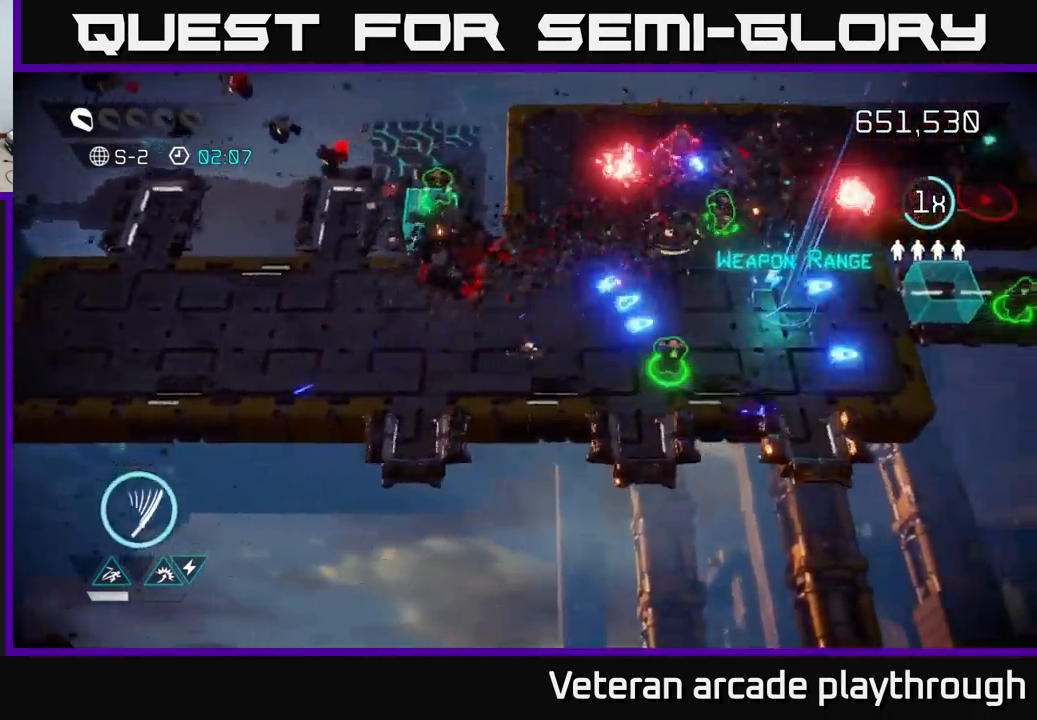
{"buttons": [], "left_stick": "right", "right_stick": "up-right", "events": []}
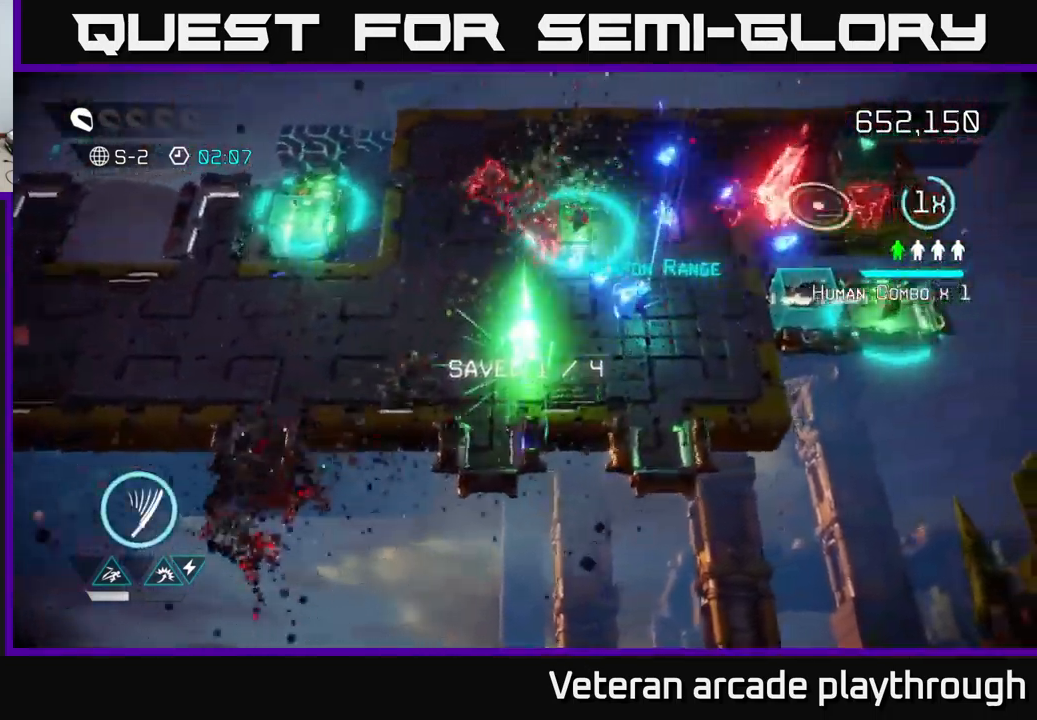
{"buttons": [], "left_stick": "left", "right_stick": "up-left", "events": [[200, "left_stick", "up-right"], [350, "right_stick", "up-left"], [434, "left_stick", "left"]]}
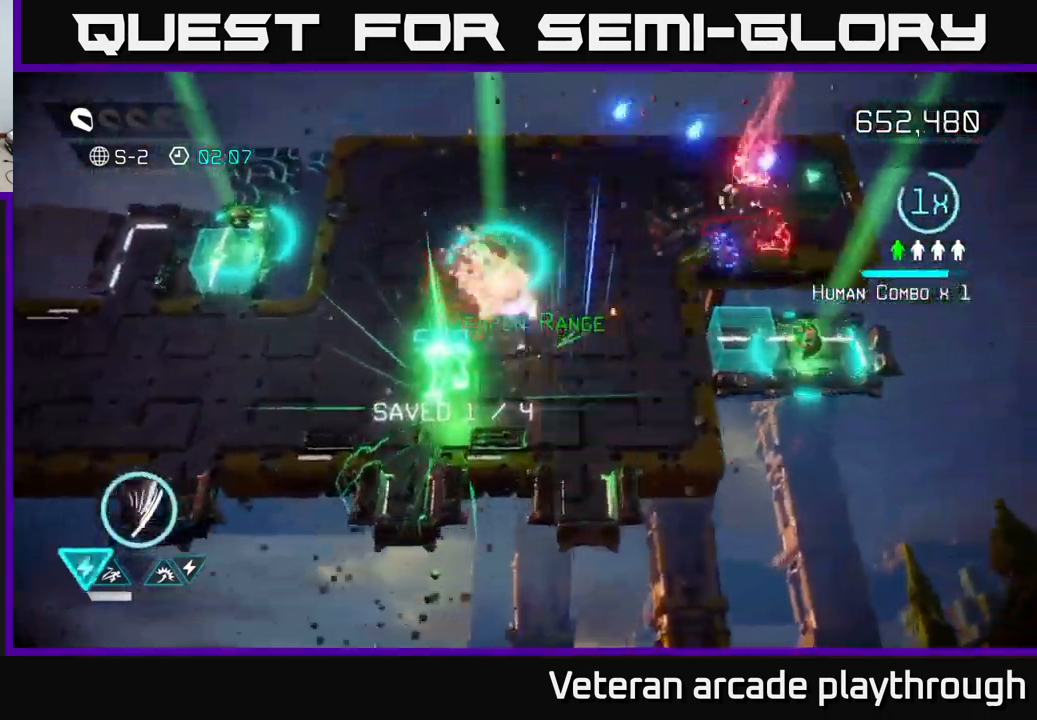
{"buttons": [], "left_stick": "up-left", "right_stick": "up-right", "events": [[17, "left_stick", "down-left"], [50, "right_stick", "up"], [284, "left_stick", "left"], [284, "right_stick", "up-right"], [434, "left_stick", "up-left"]]}
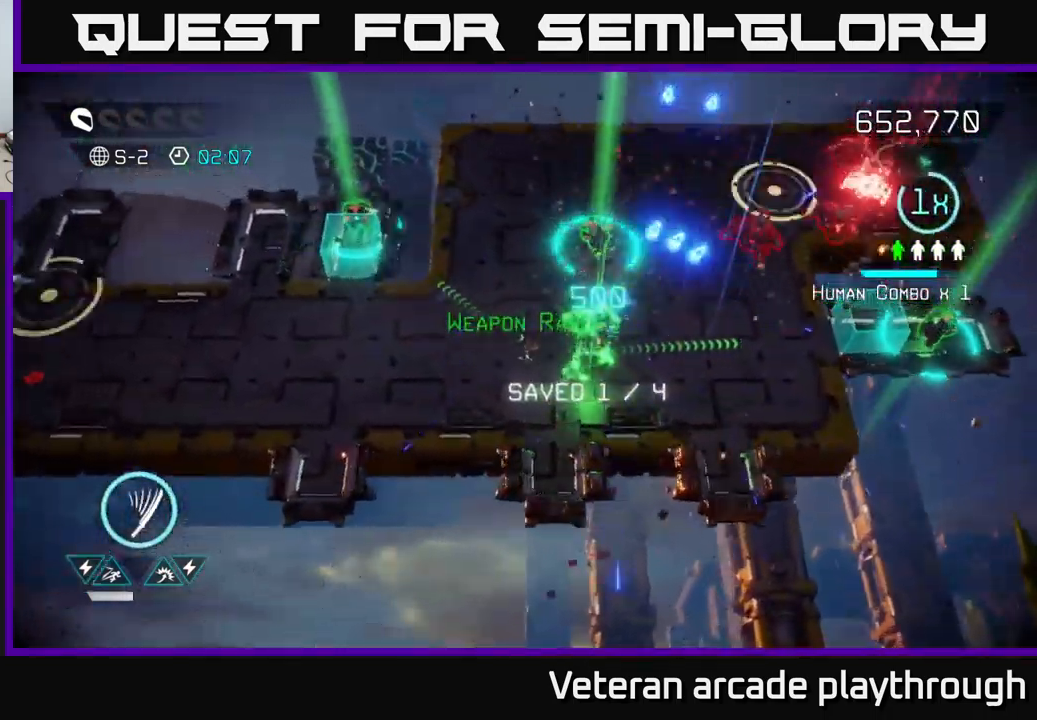
{"buttons": [], "left_stick": "up", "right_stick": "right", "events": [[117, "left_stick", "up"], [267, "right_stick", "right"]]}
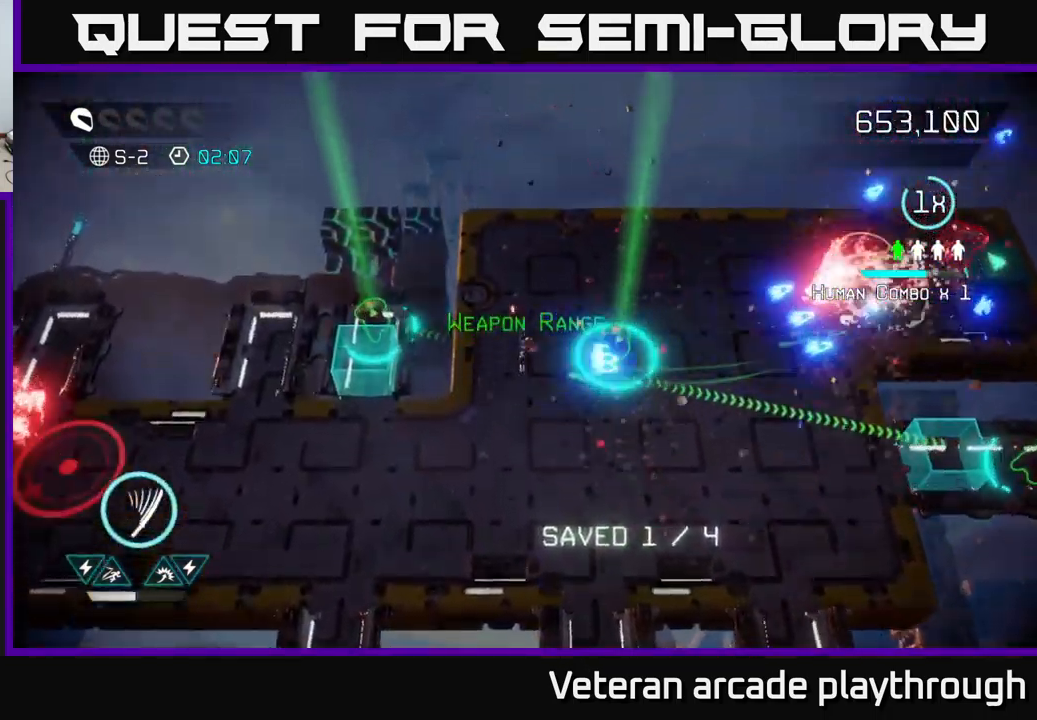
{"buttons": [], "left_stick": "right", "right_stick": "right", "events": [[134, "left_stick", "up-right"], [484, "left_stick", "right"]]}
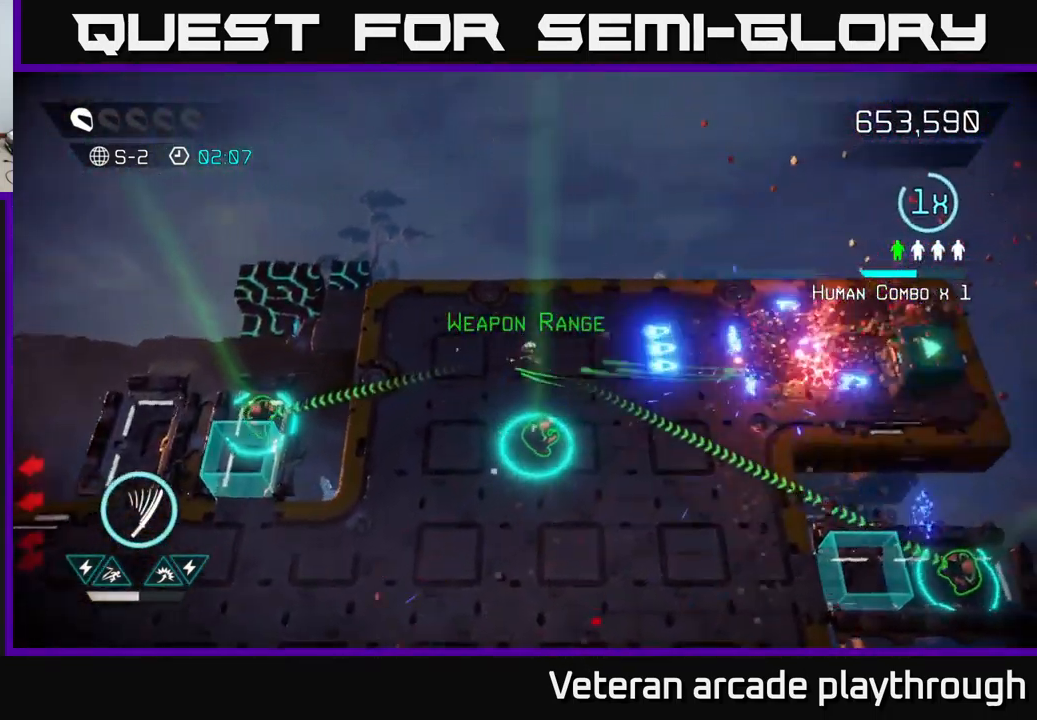
{"buttons": [], "left_stick": "right", "right_stick": "right", "events": []}
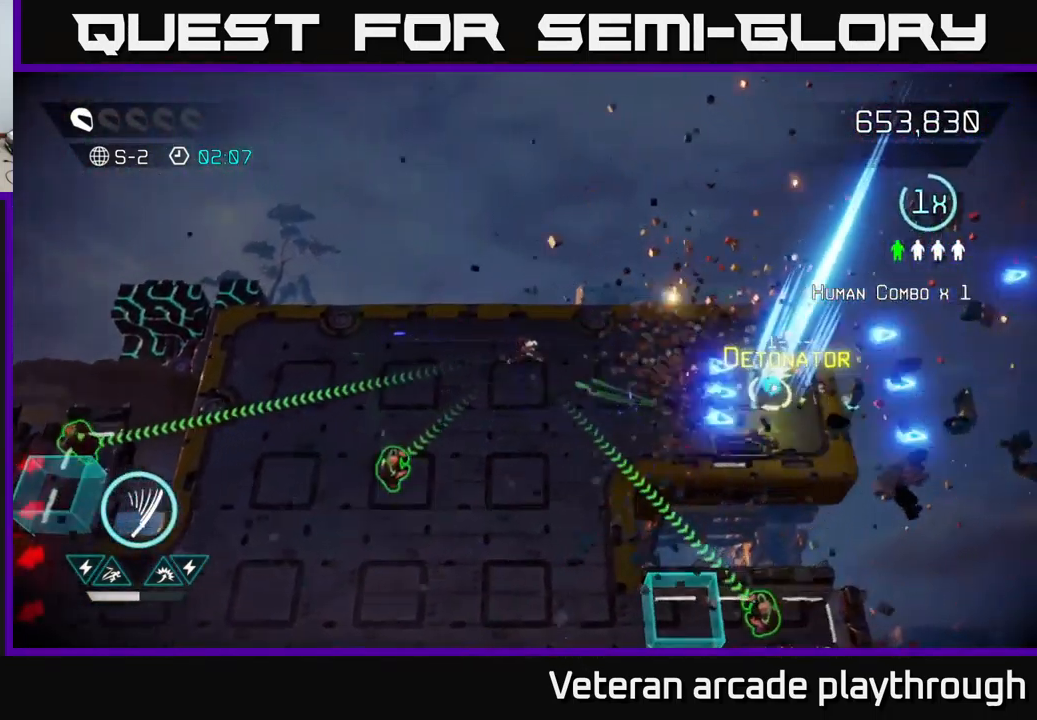
{"buttons": [], "left_stick": "right", "right_stick": "down-left", "events": [[117, "right_stick", "down"], [167, "right_stick", "down-left"]]}
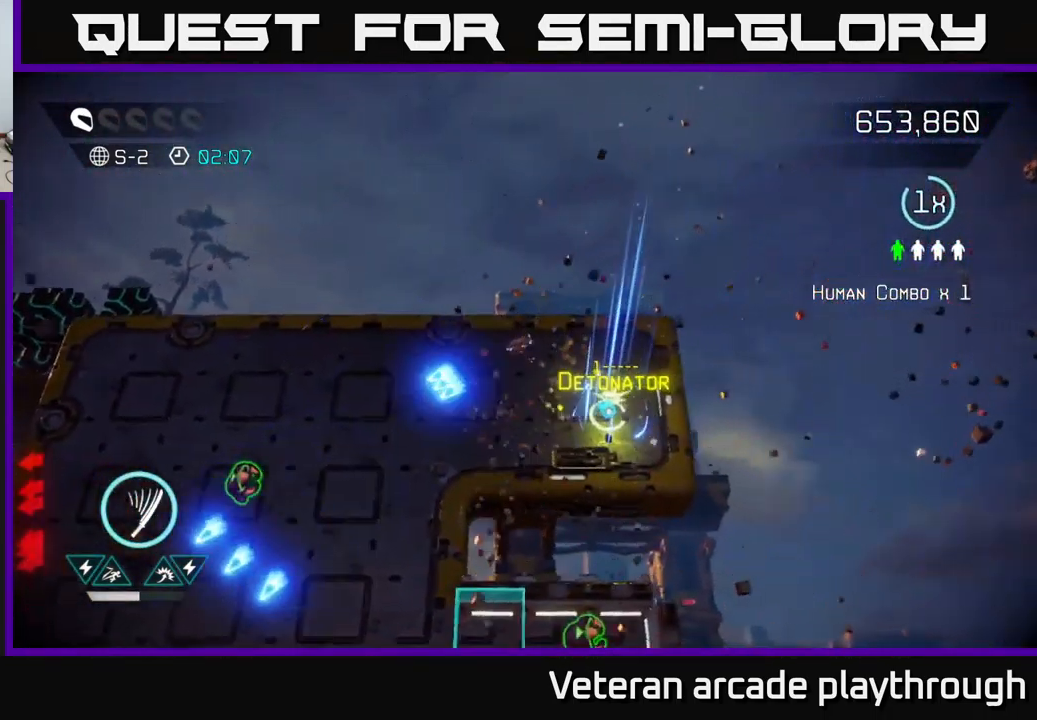
{"buttons": [], "left_stick": "right", "right_stick": "down-left", "events": [[100, "left_stick", "down"], [150, "left_stick", "down-left"], [351, "left_stick", "right"]]}
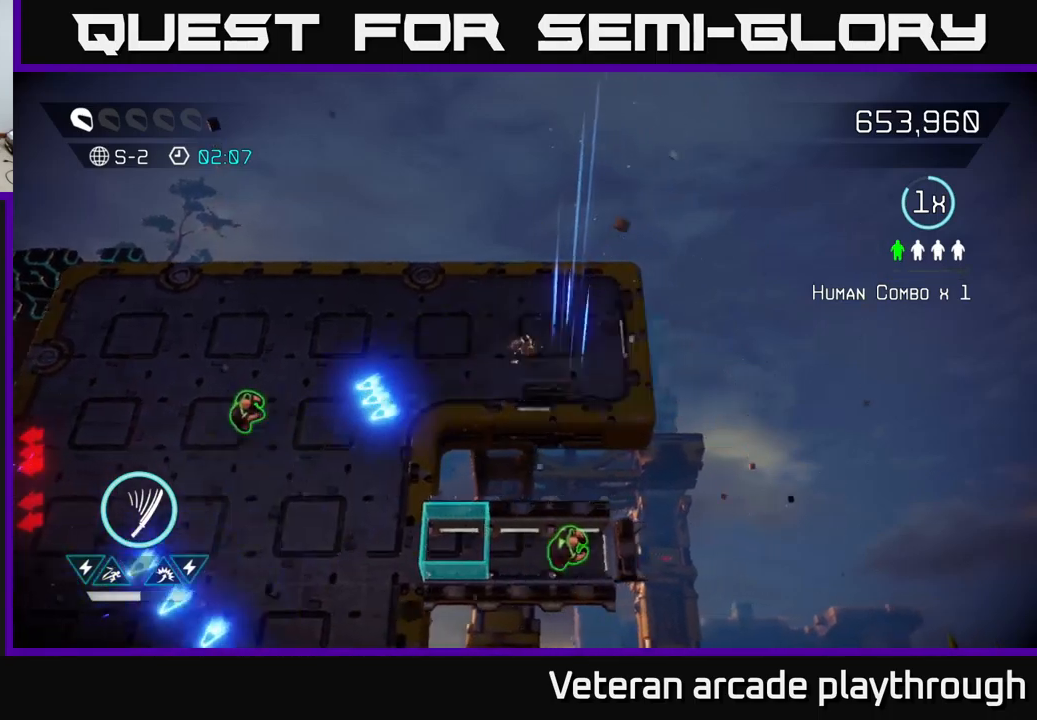
{"buttons": [], "left_stick": "down-left", "right_stick": "down-left", "events": [[150, "left_stick", "left"], [400, "left_stick", "down-left"]]}
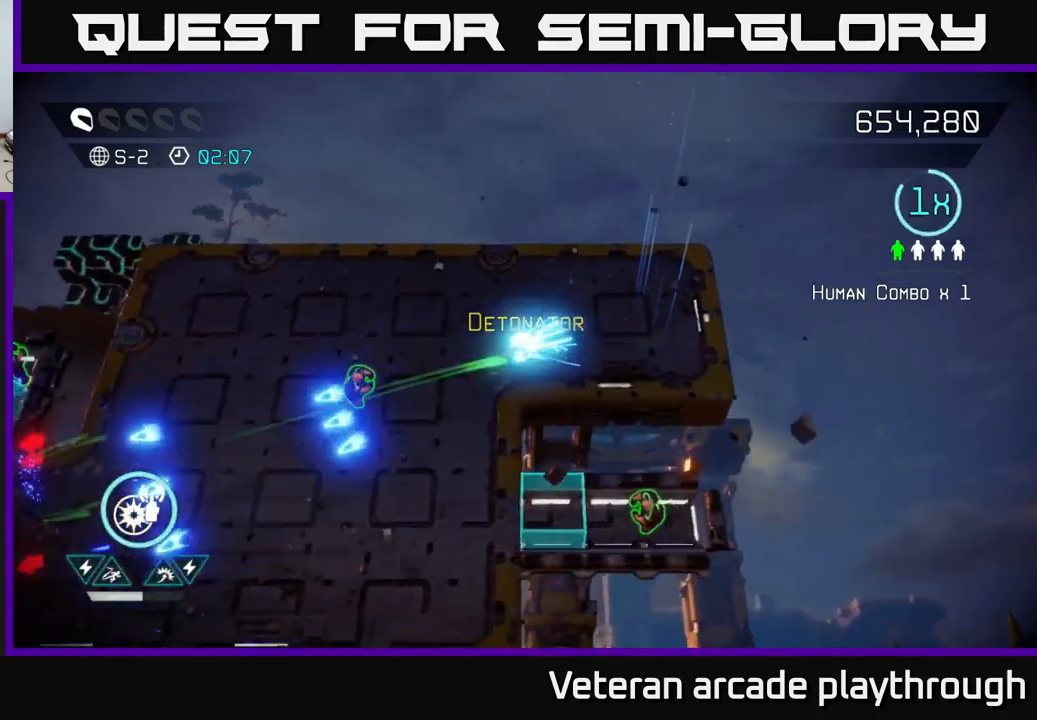
{"buttons": [], "left_stick": "down-left", "right_stick": "left", "events": [[66, "right_stick", "left"], [266, "left_stick", "left"], [450, "left_stick", "down-left"]]}